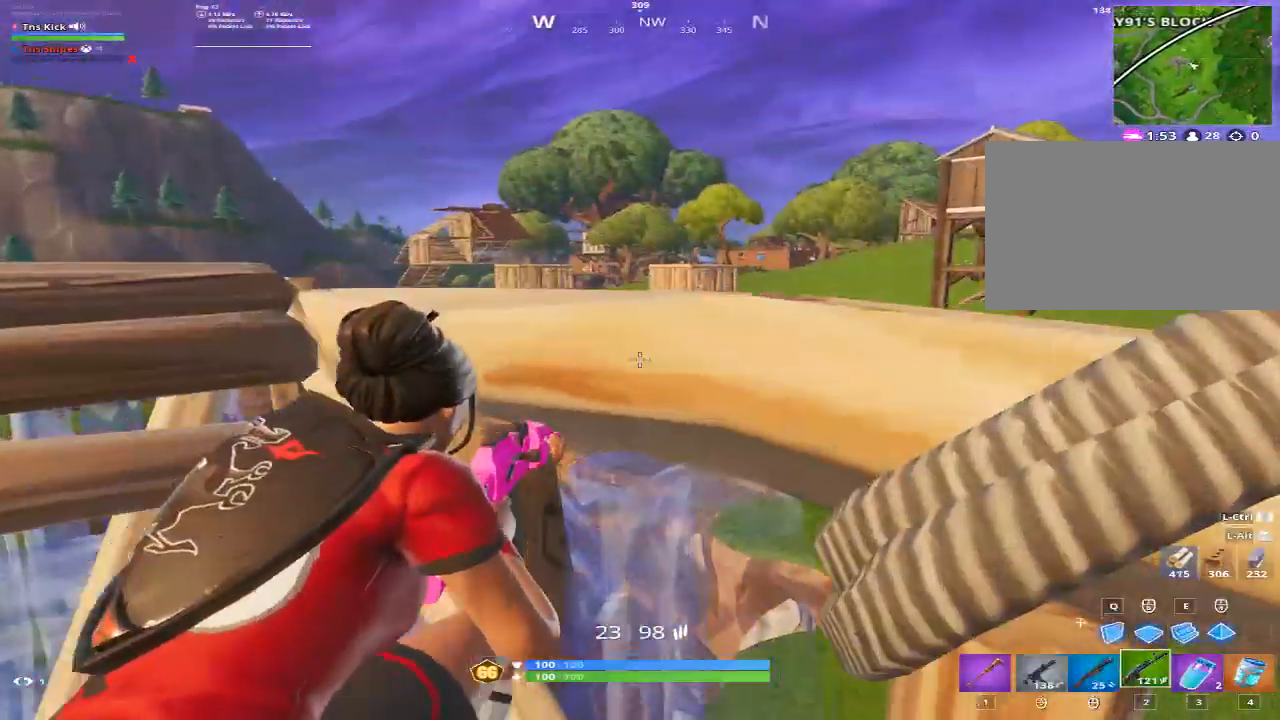
Gameplay with keyboard and mouse; each line is a JSON object with the keys and mouse buttons held at the frame after it. "events" lists presses ("down") and releases ("up") of "1", "2", "3", "4", "5", "a", "alt", "c", "caps_lock", "ctrl", "d", "e", "f", "g", "q", "r", "s", "shift", "space", "t", "tab", "v", "w", "x", "z", "mouse_left", "mouse_wheel" and "mouse_right" between this image and that frame as [ms after this image, input, new state], when the widget could be followed in between. "mouse_left", "mouse_wheel", "mouse_right" = the "left", "wheel", "right" buttons of the "mouse" list. No other keys are recorded. "wheel" means that the mouse wheel is clicked or scrolled. Mouse movement is not recorded.
{"keys": [], "mouse": ["right"], "events": [[100, "d", "up"], [150, "a", "down"], [250, "a", "up"], [250, "w", "down"], [333, "w", "up"]]}
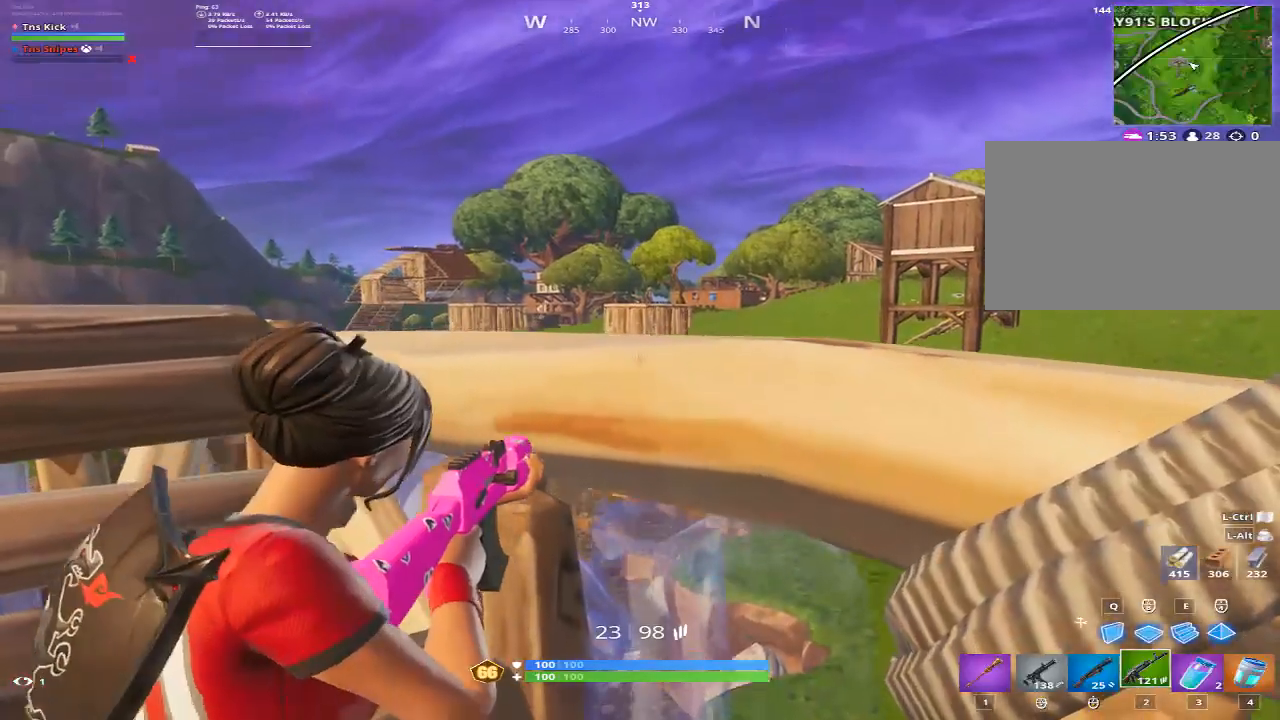
{"keys": ["shift"], "mouse": ["right"], "events": [[400, "shift", "down"]]}
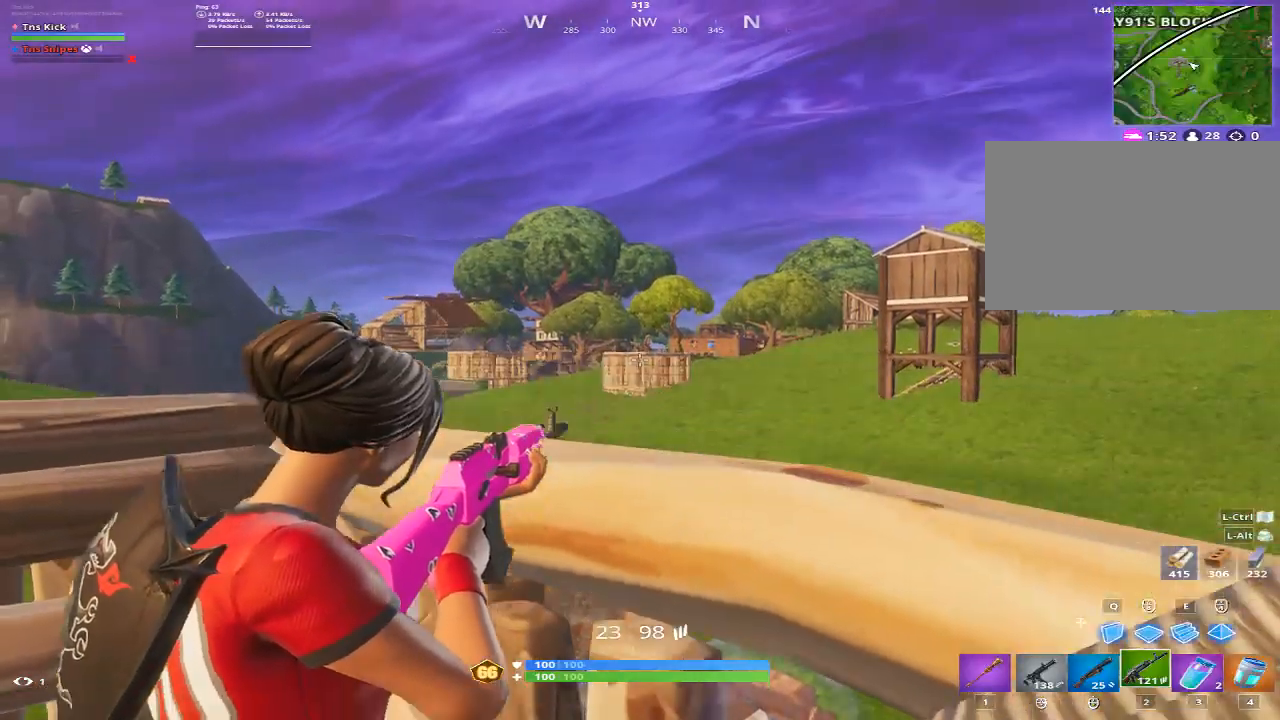
{"keys": [], "mouse": ["right"], "events": [[33, "shift", "up"], [83, "mouse_left", "down"], [133, "shift", "down"], [183, "mouse_left", "up"], [233, "shift", "up"]]}
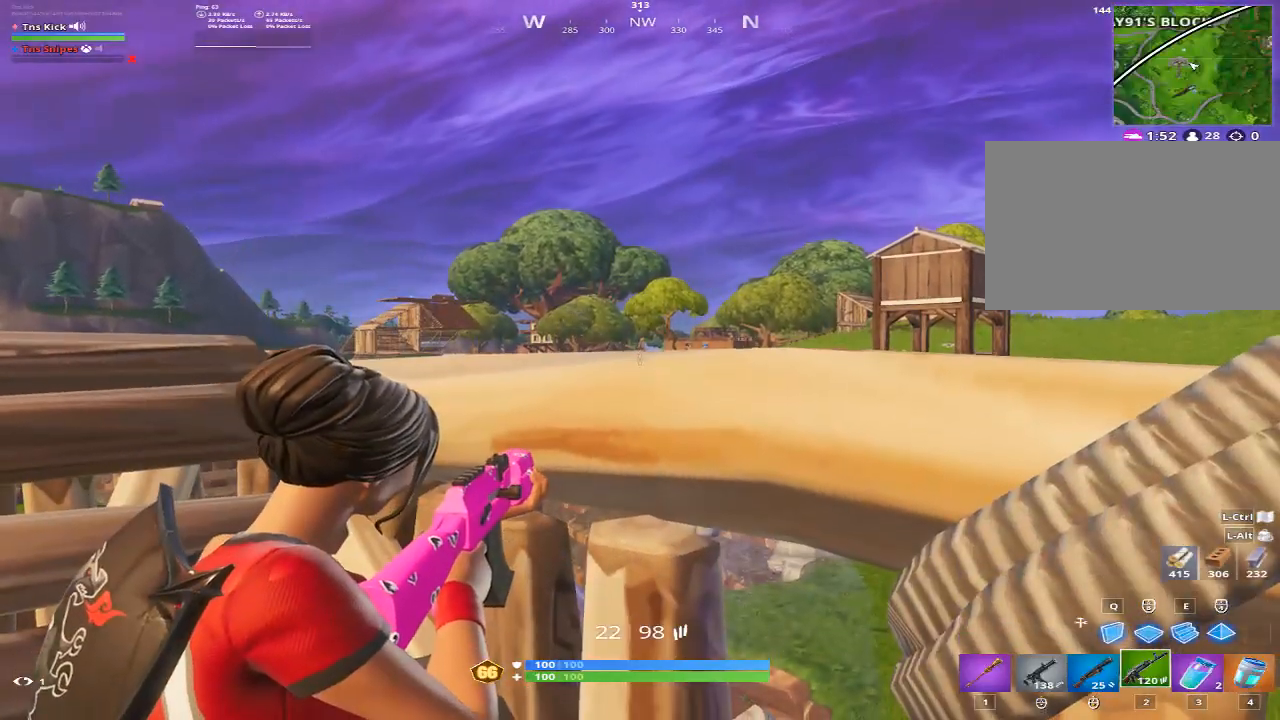
{"keys": [], "mouse": ["right"], "events": [[100, "shift", "down"], [200, "mouse_left", "down"], [200, "shift", "up"], [283, "shift", "down"], [333, "mouse_left", "up"], [383, "shift", "up"]]}
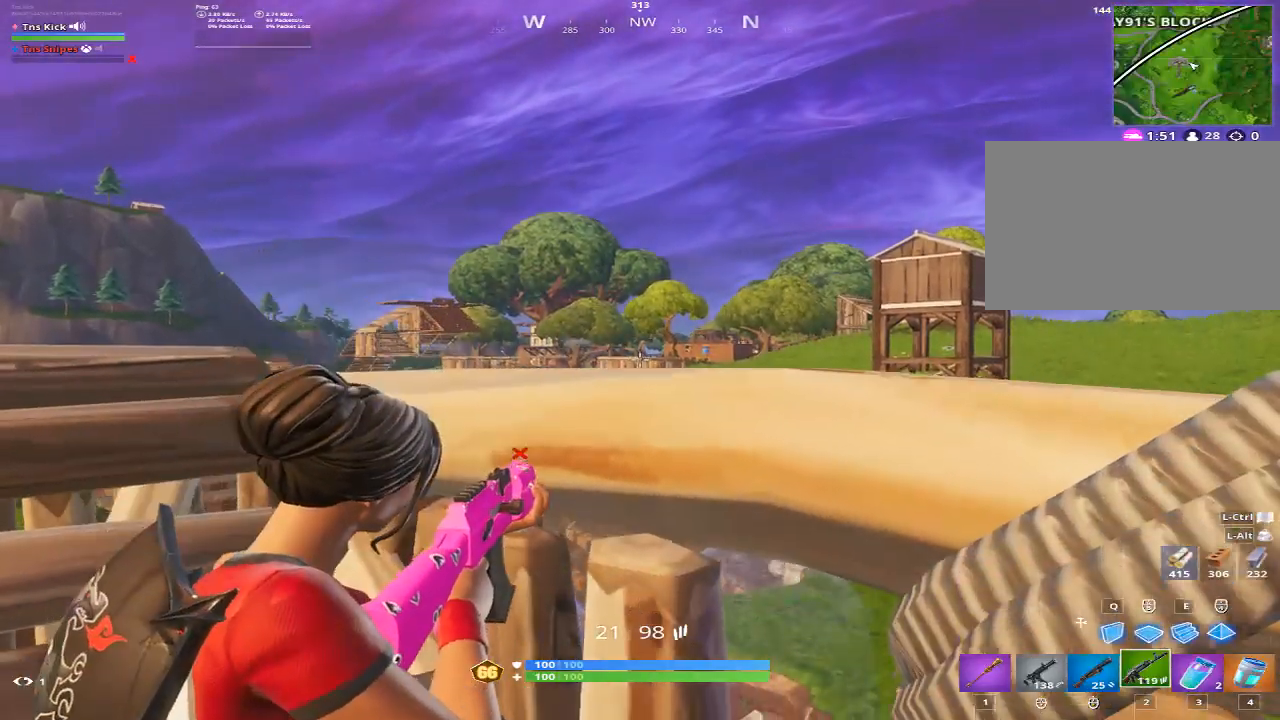
{"keys": [], "mouse": ["right"], "events": [[217, "shift", "down"], [300, "mouse_left", "down"], [300, "shift", "up"], [400, "mouse_left", "up"], [400, "shift", "down"], [483, "shift", "up"]]}
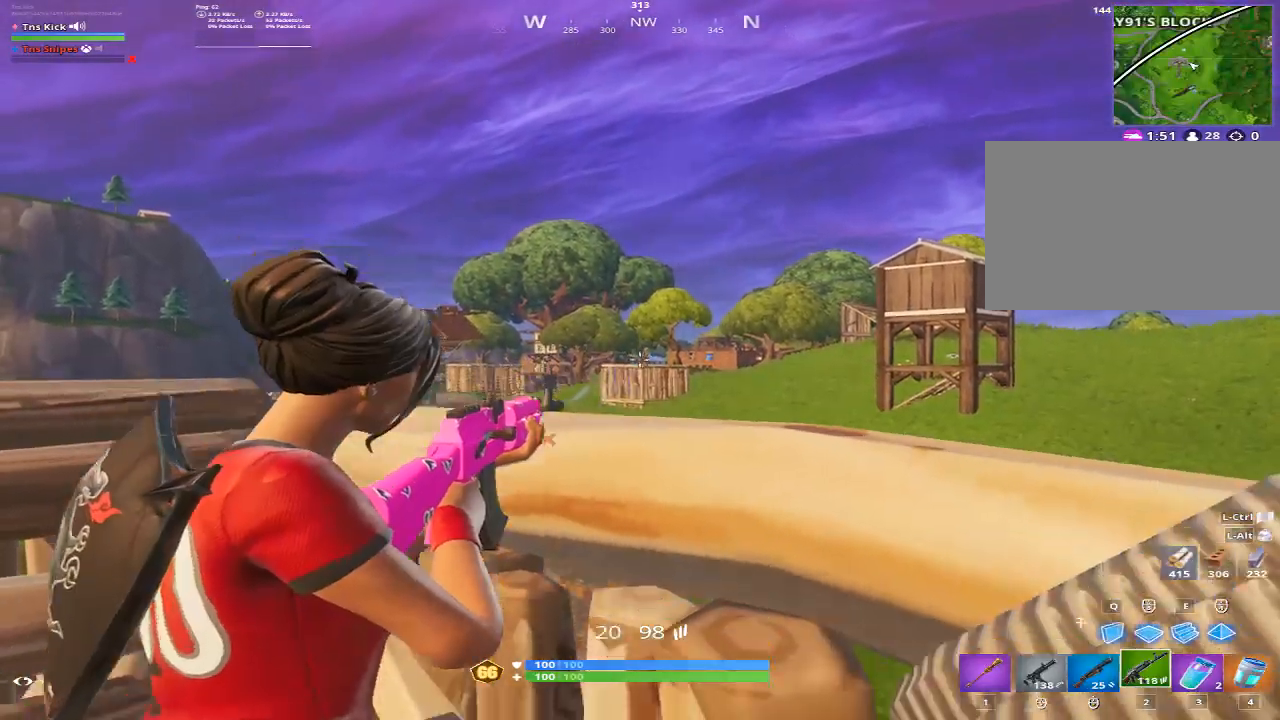
{"keys": [], "mouse": ["left", "right"], "events": [[467, "shift", "down"], [500, "mouse_left", "down"], [500, "shift", "up"]]}
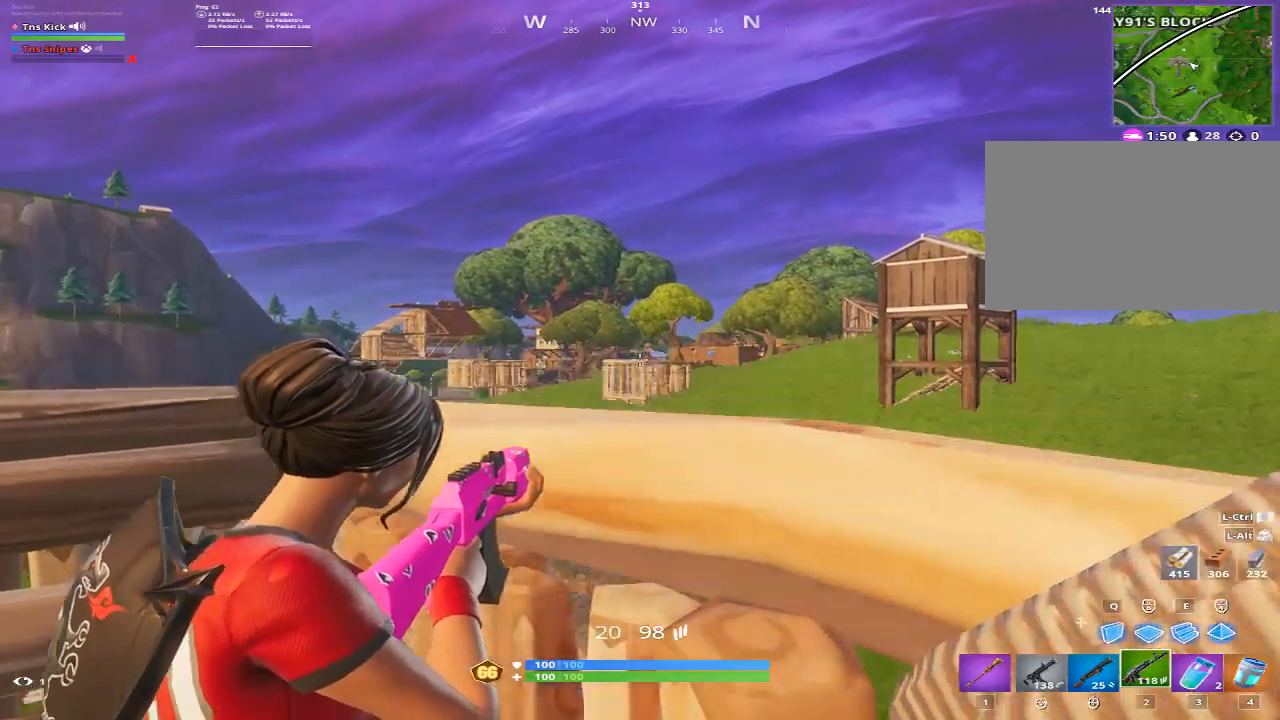
{"keys": [], "mouse": ["right"], "events": [[100, "mouse_left", "up"], [150, "shift", "down"], [200, "shift", "up"]]}
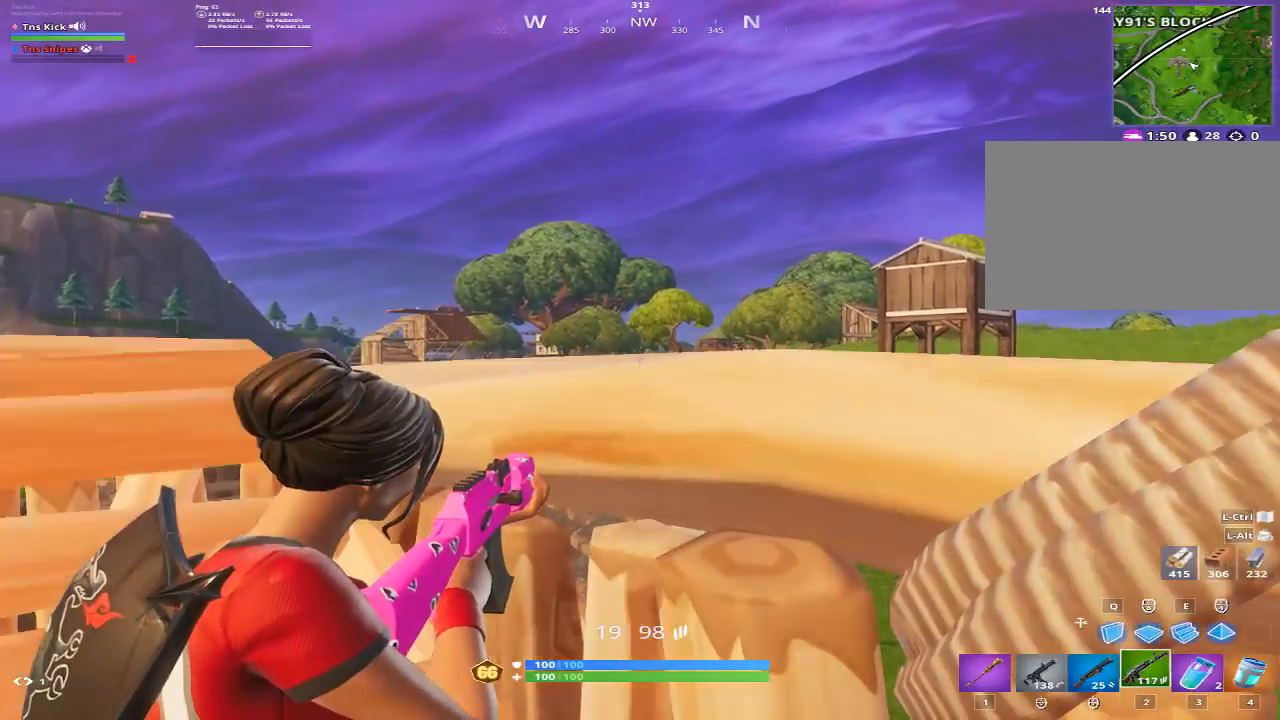
{"keys": [], "mouse": ["right"], "events": [[67, "shift", "down"], [117, "mouse_left", "down"], [167, "shift", "up"], [217, "mouse_left", "up"], [250, "shift", "down"], [300, "shift", "up"]]}
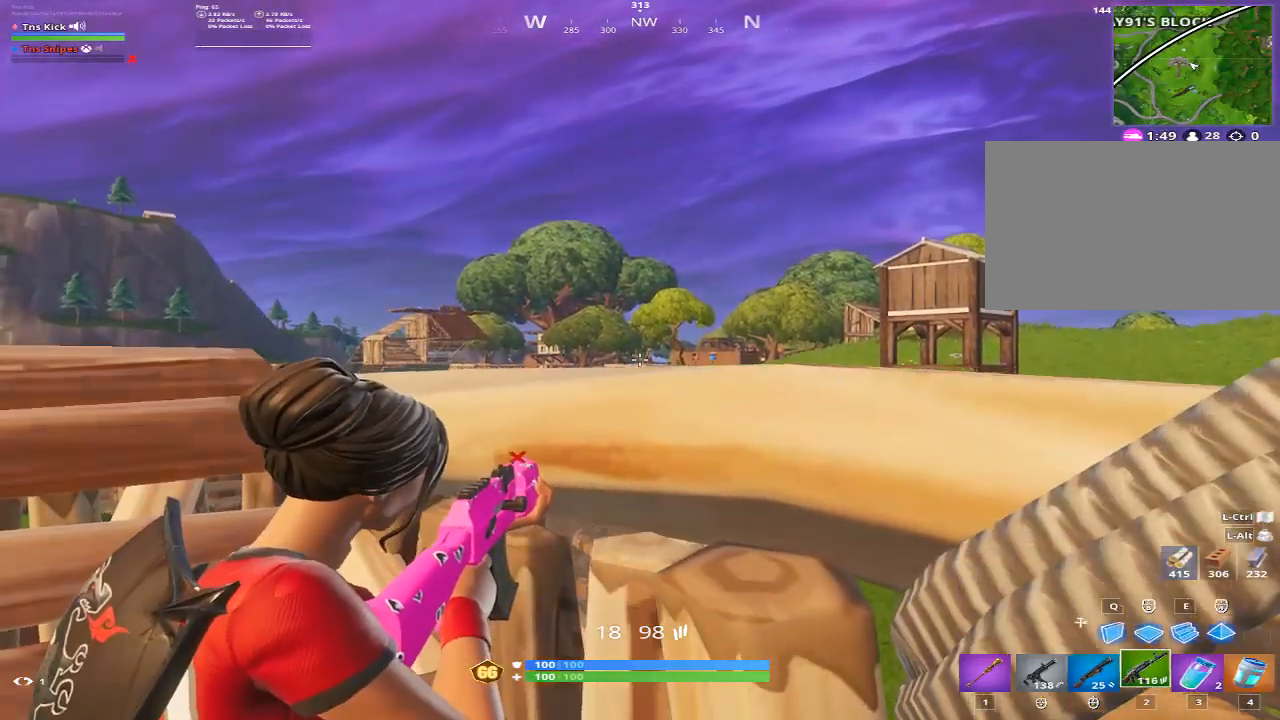
{"keys": ["shift"], "mouse": ["right"], "events": [[267, "shift", "down"], [367, "mouse_left", "down"], [417, "shift", "up"], [467, "mouse_left", "up"], [467, "shift", "down"]]}
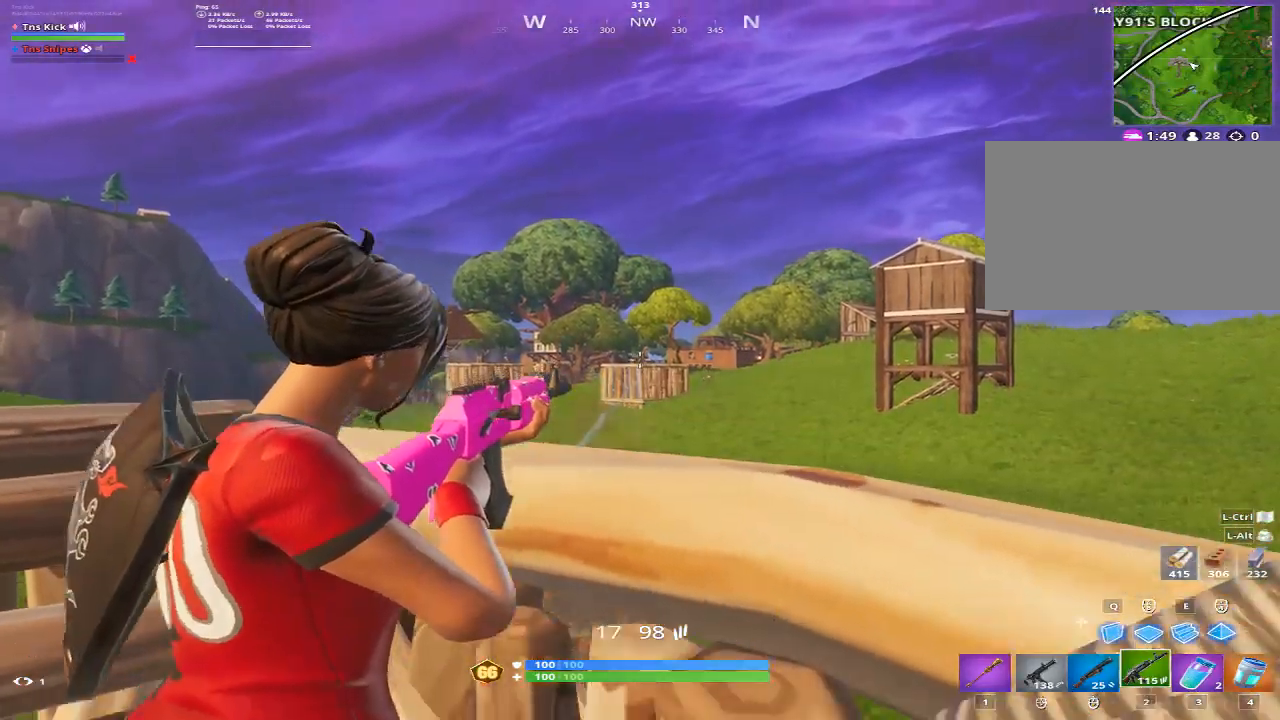
{"keys": [], "mouse": ["right"], "events": [[50, "shift", "up"]]}
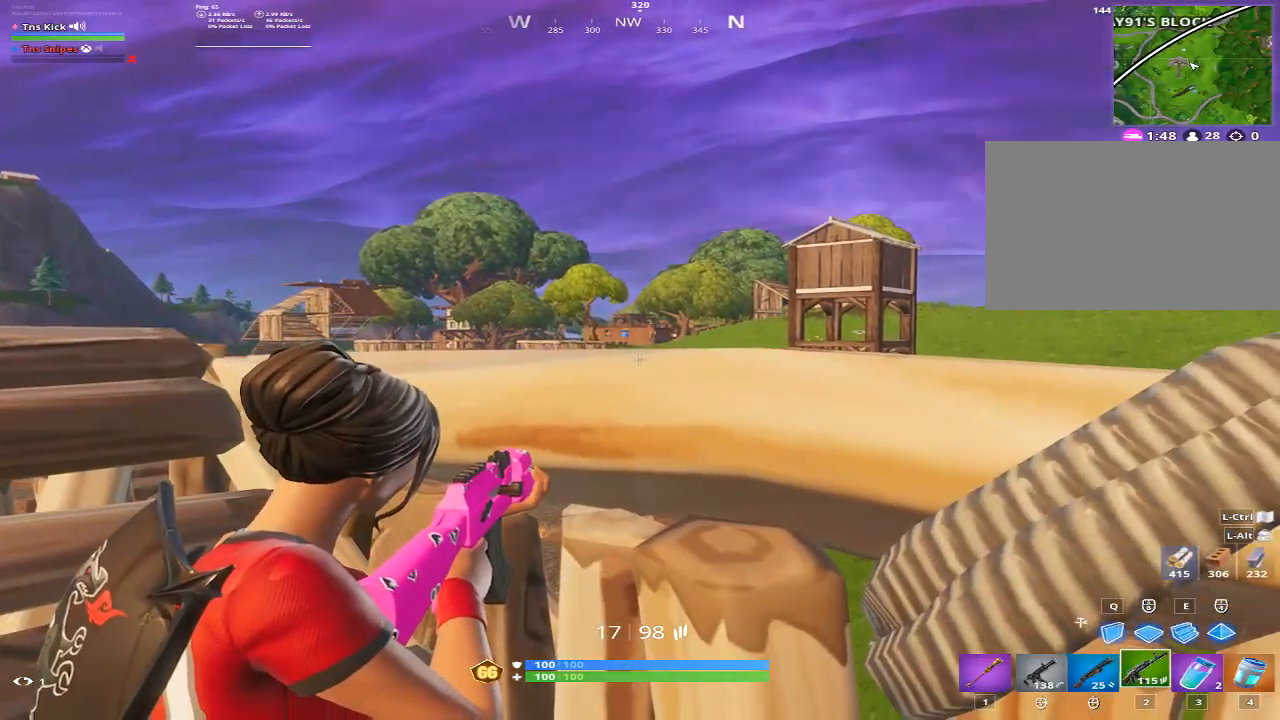
{"keys": [], "mouse": ["left", "right"], "events": [[67, "shift", "down"], [167, "shift", "up"], [483, "mouse_left", "down"]]}
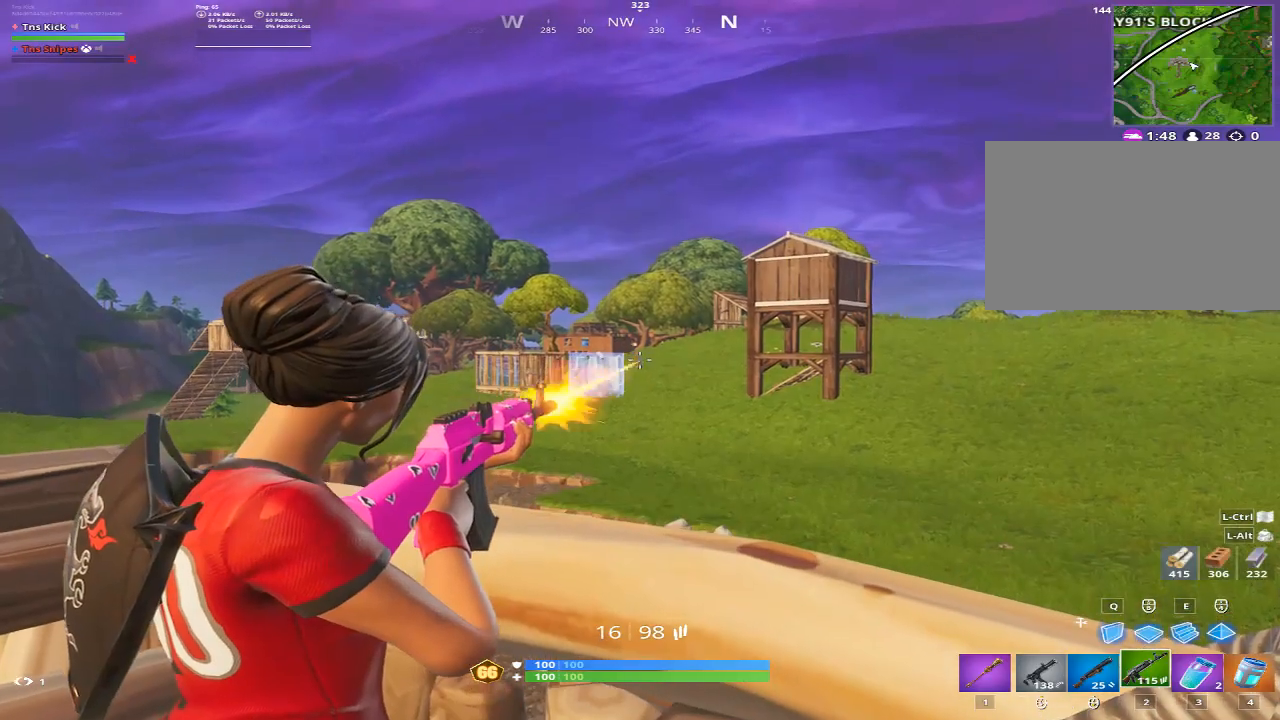
{"keys": [], "mouse": ["right"], "events": [[83, "mouse_left", "up"], [83, "shift", "down"], [233, "shift", "up"], [467, "shift", "down"], [500, "shift", "up"]]}
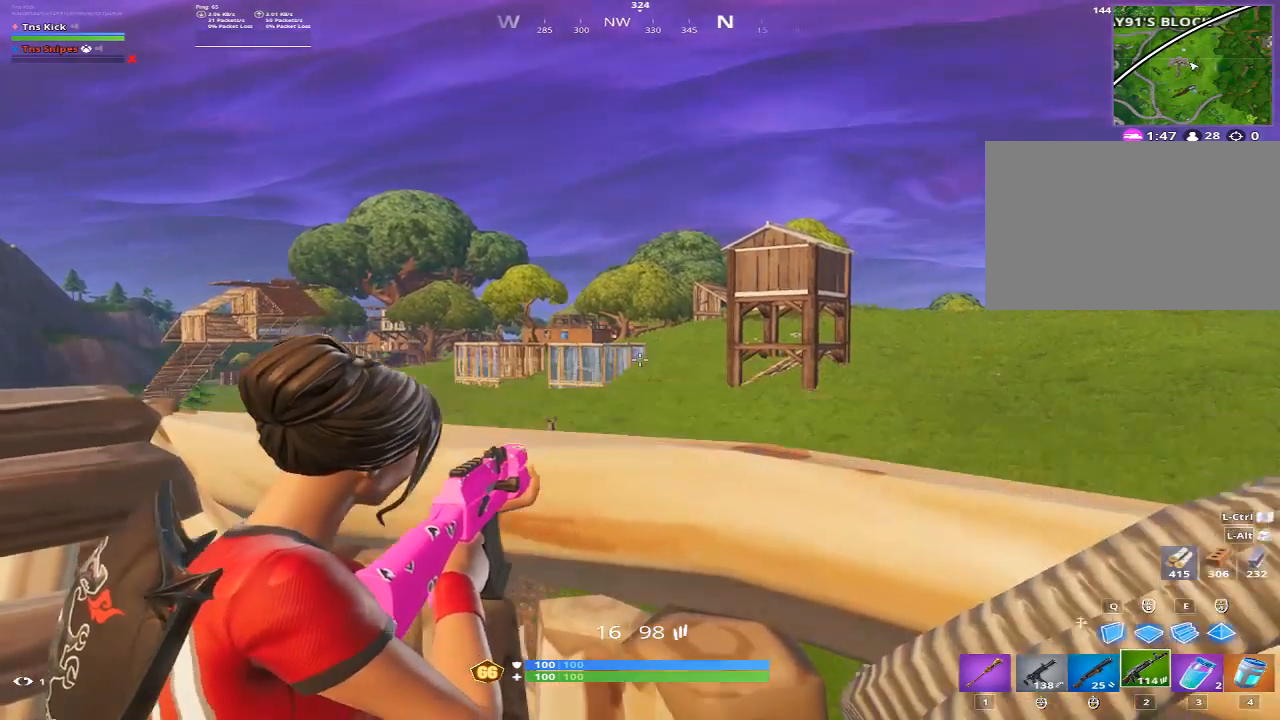
{"keys": ["shift"], "mouse": ["right"], "events": [[333, "mouse_left", "down"], [383, "shift", "down"], [433, "mouse_left", "up"]]}
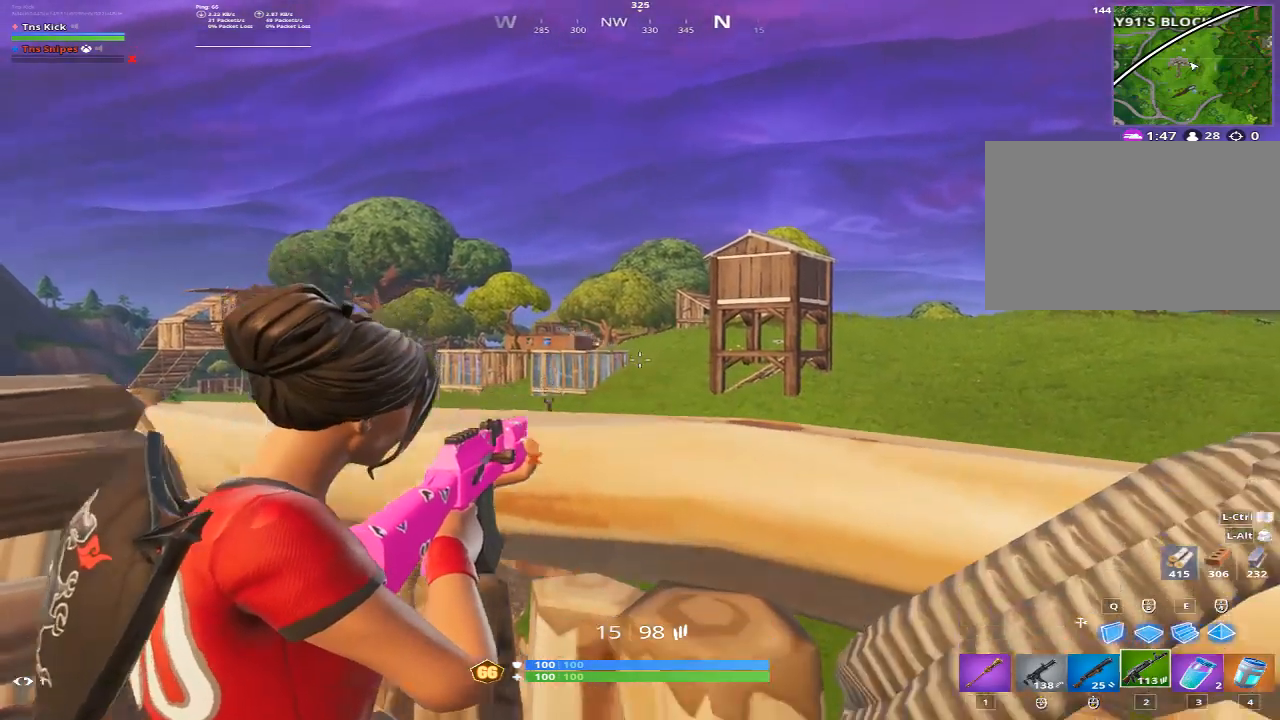
{"keys": ["r"], "mouse": [], "events": [[17, "shift", "up"], [117, "mouse_right", "up"], [500, "r", "down"]]}
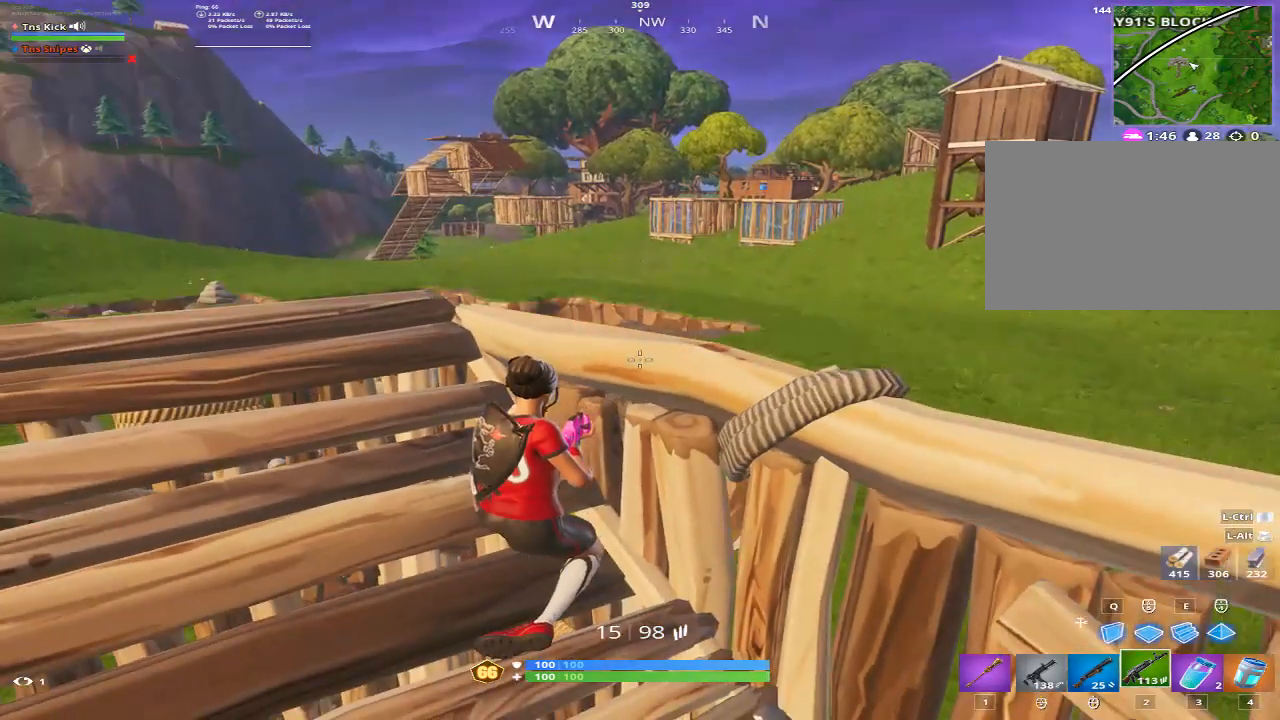
{"keys": ["s"], "mouse": [], "events": [[83, "r", "up"], [183, "r", "down"], [267, "r", "up"], [417, "s", "down"]]}
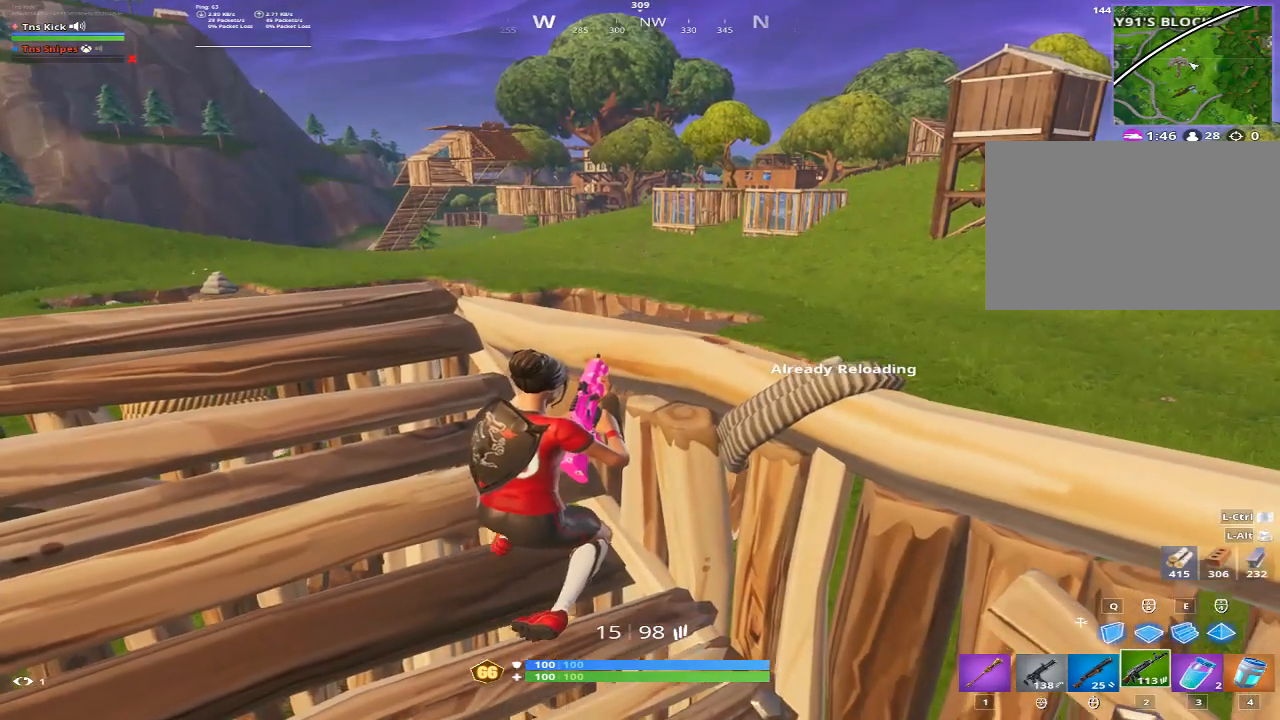
{"keys": [], "mouse": [], "events": [[100, "s", "up"], [150, "w", "down"], [250, "d", "down"], [383, "w", "up"], [433, "d", "up"]]}
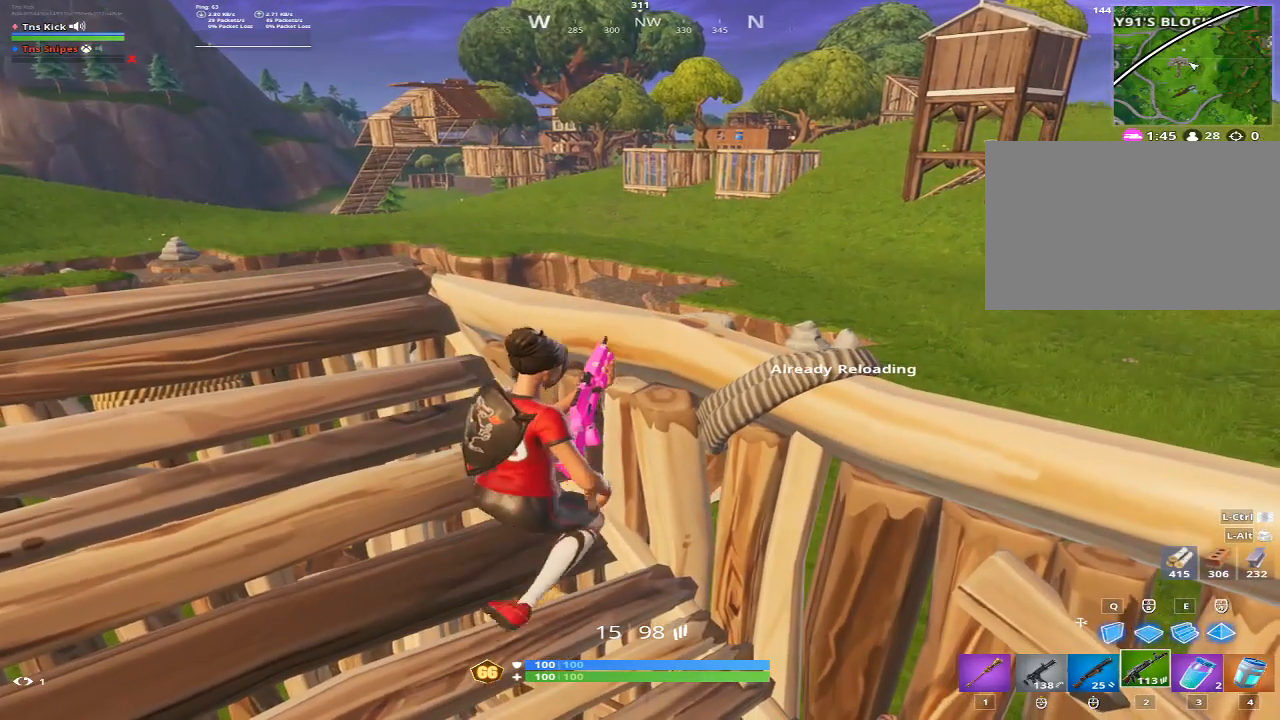
{"keys": [], "mouse": ["right"], "events": [[217, "mouse_right", "down"]]}
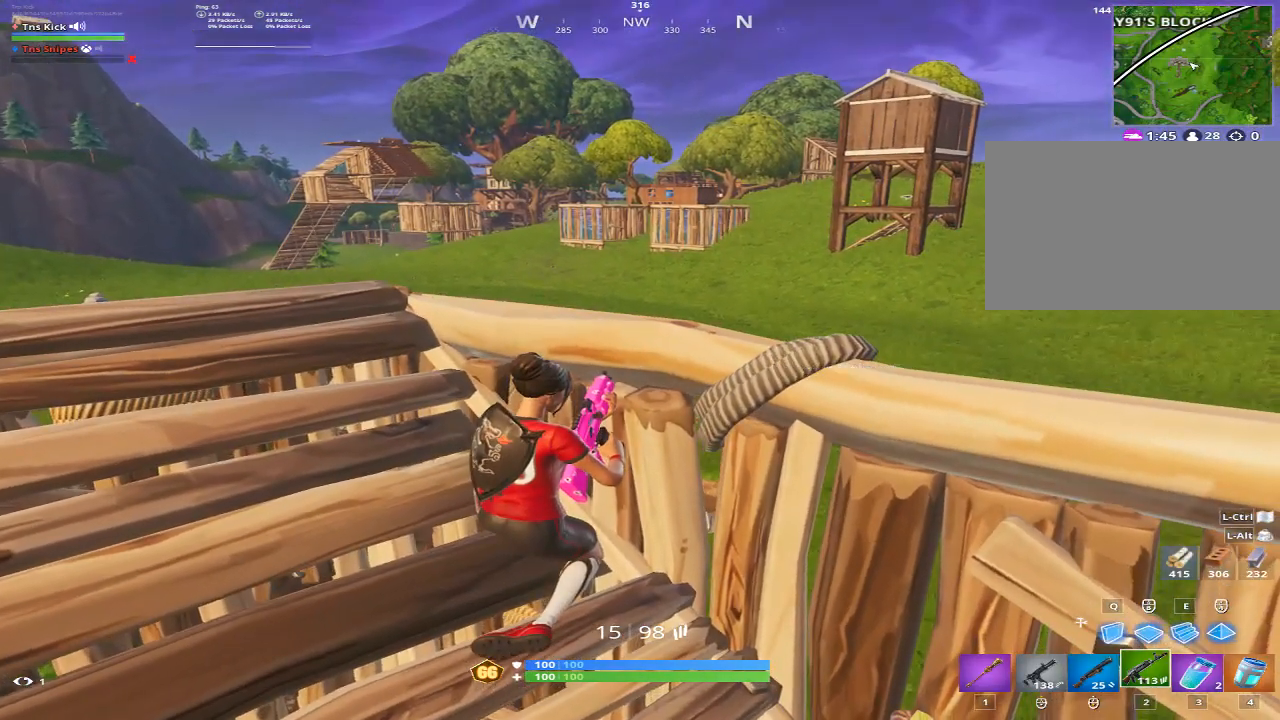
{"keys": ["d"], "mouse": ["right"], "events": [[417, "d", "down"]]}
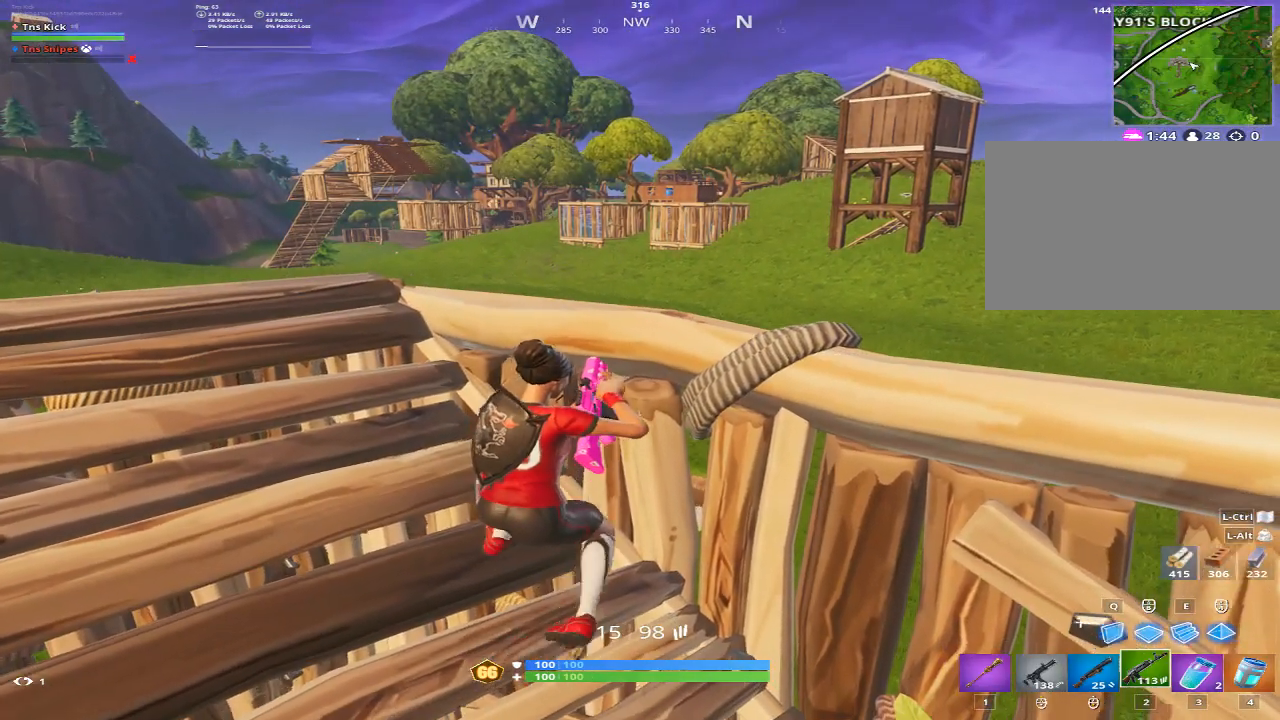
{"keys": [], "mouse": ["right"], "events": [[50, "d", "up"], [200, "a", "down"], [200, "w", "down"], [250, "a", "up"], [283, "d", "down"], [283, "w", "up"], [383, "d", "up"]]}
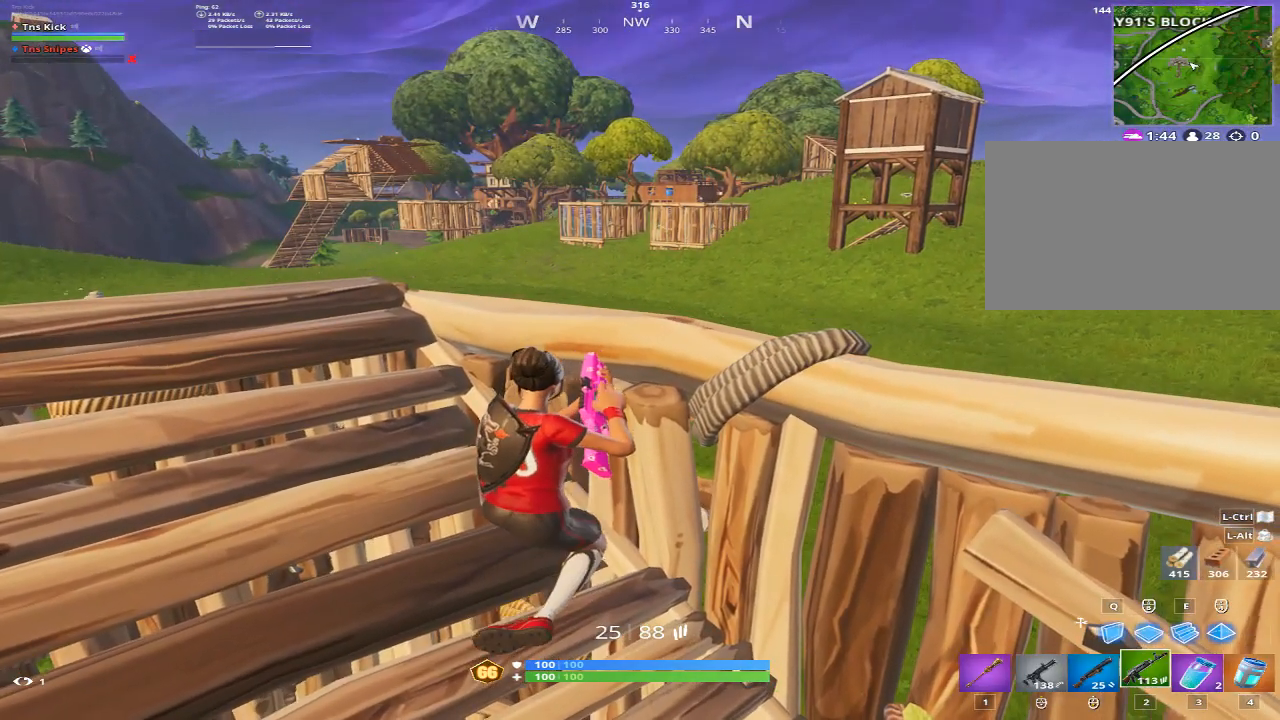
{"keys": ["a", "w"], "mouse": ["right"], "events": [[167, "d", "down"], [300, "d", "up"], [450, "w", "down"], [500, "a", "down"]]}
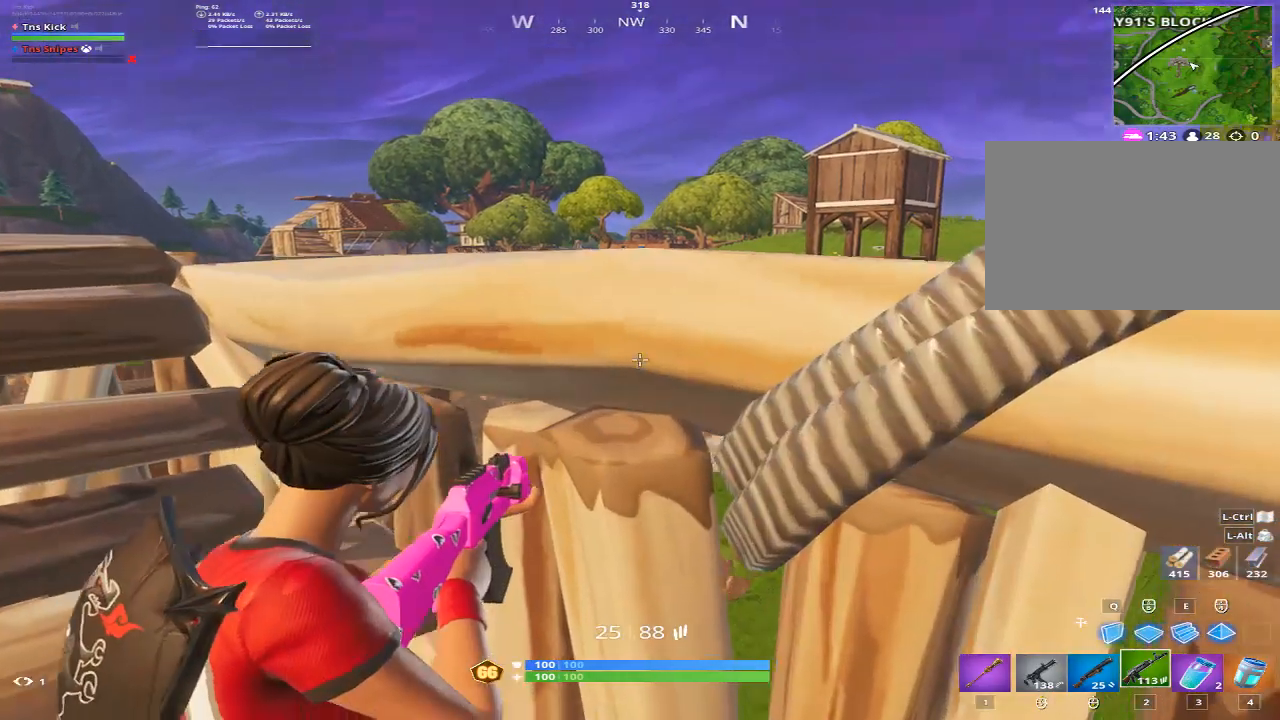
{"keys": [], "mouse": ["right"], "events": [[33, "a", "up"], [183, "w", "up"]]}
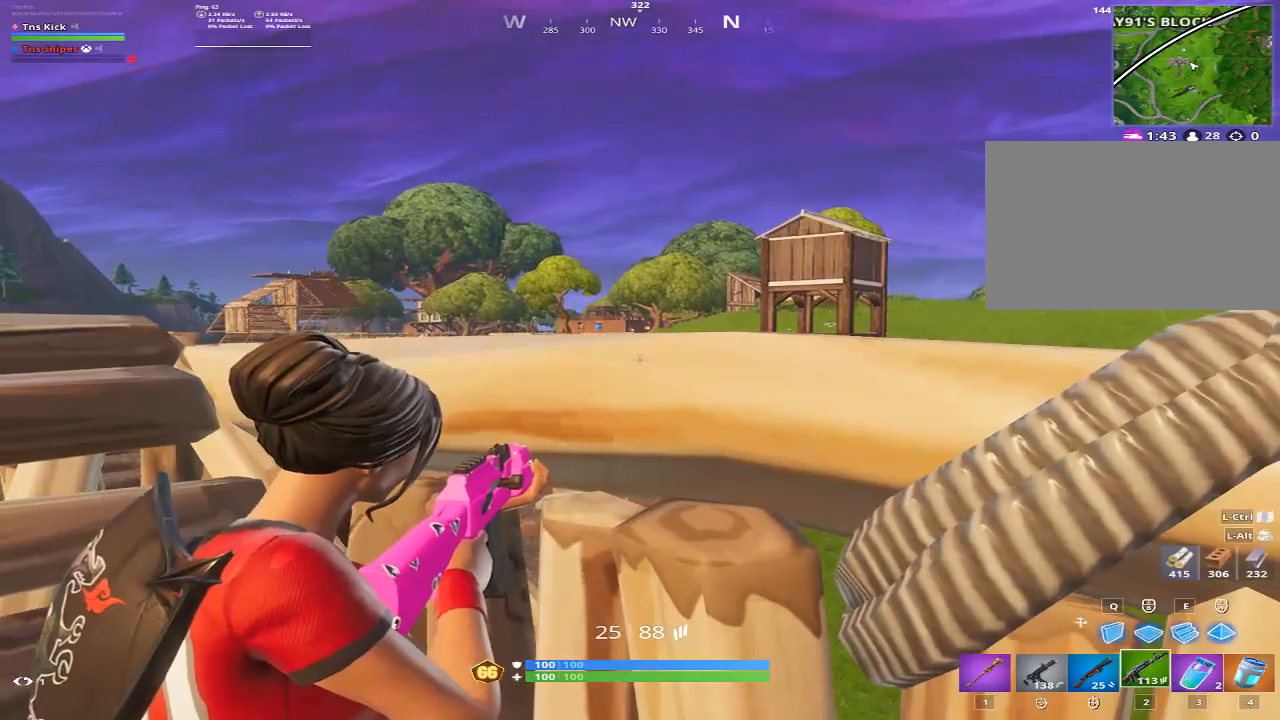
{"keys": [], "mouse": ["left", "right"], "events": [[333, "shift", "down"], [433, "shift", "up"], [483, "mouse_left", "down"]]}
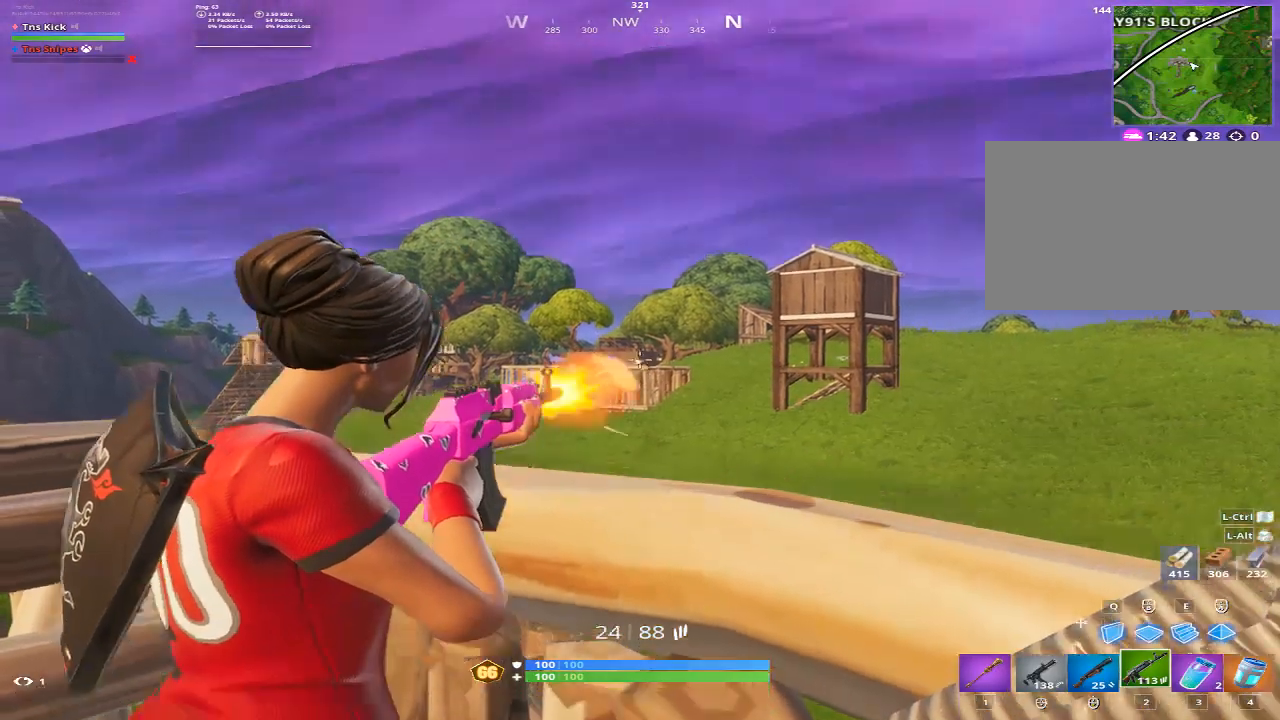
{"keys": [], "mouse": ["right"], "events": [[17, "shift", "down"], [67, "mouse_left", "up"], [117, "shift", "up"]]}
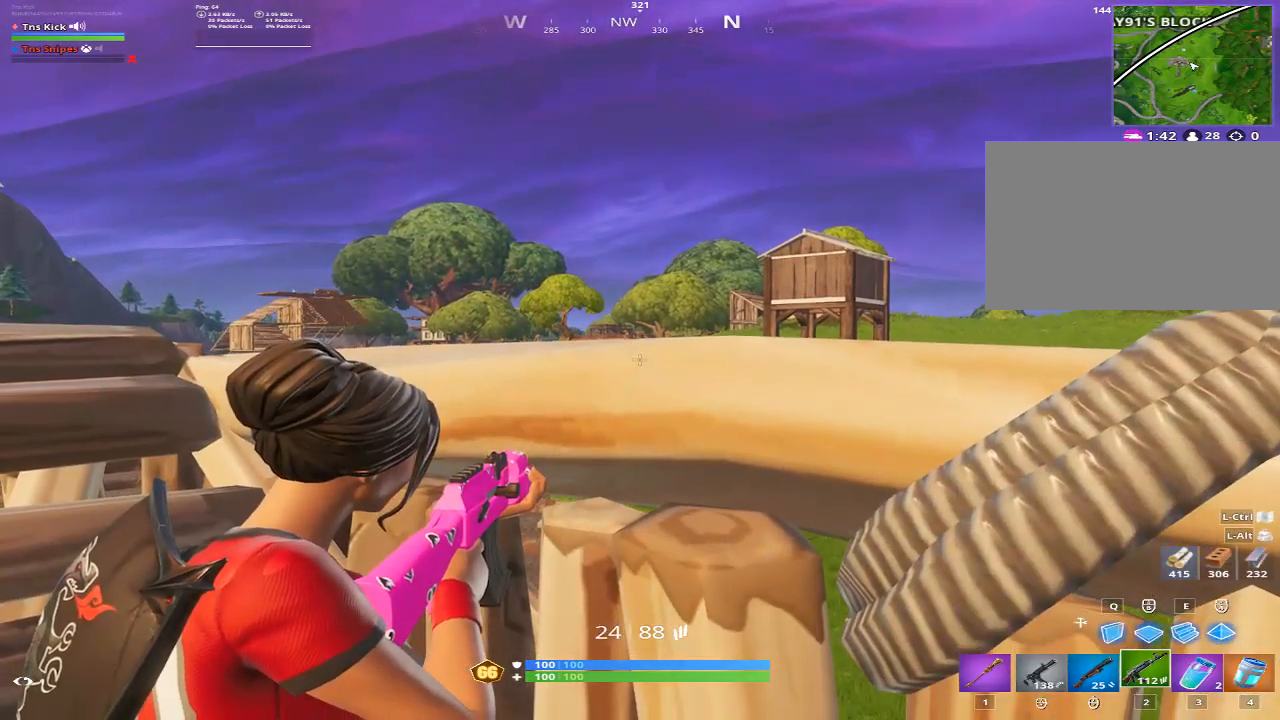
{"keys": [], "mouse": ["right"], "events": [[317, "w", "down"], [417, "w", "up"]]}
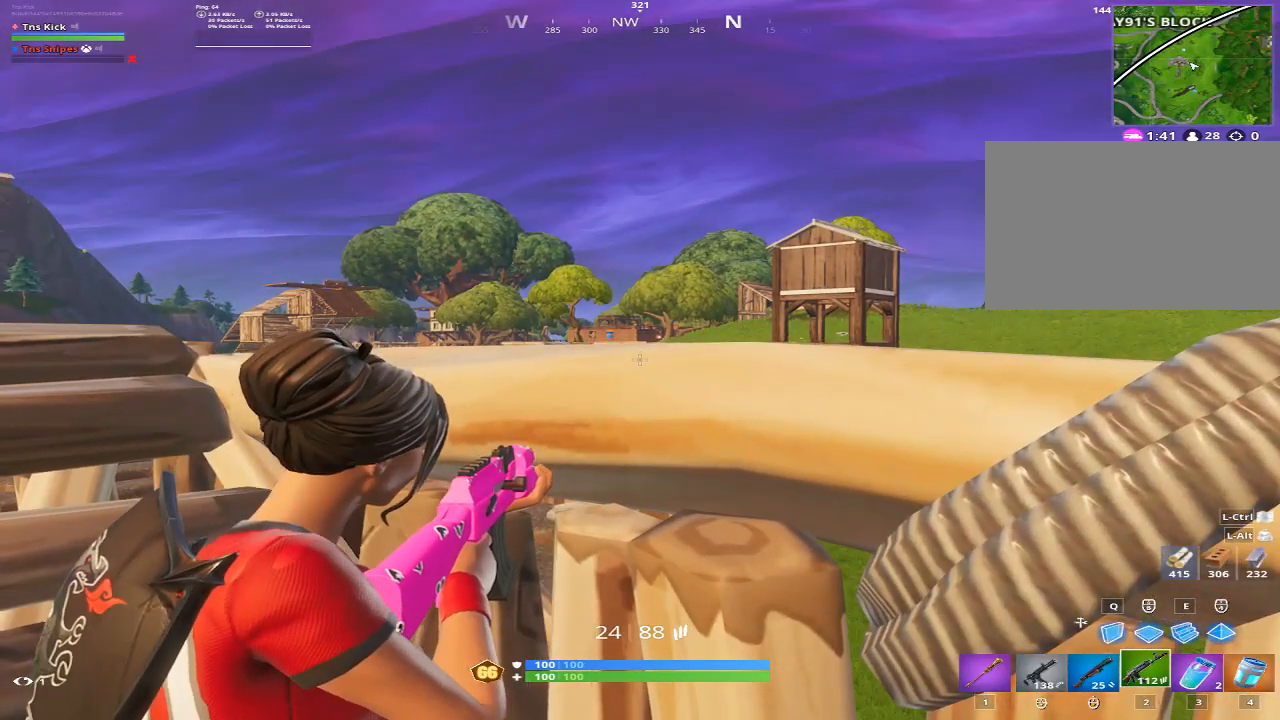
{"keys": ["w"], "mouse": ["right"], "events": [[200, "s", "down"], [283, "s", "up"], [483, "w", "down"]]}
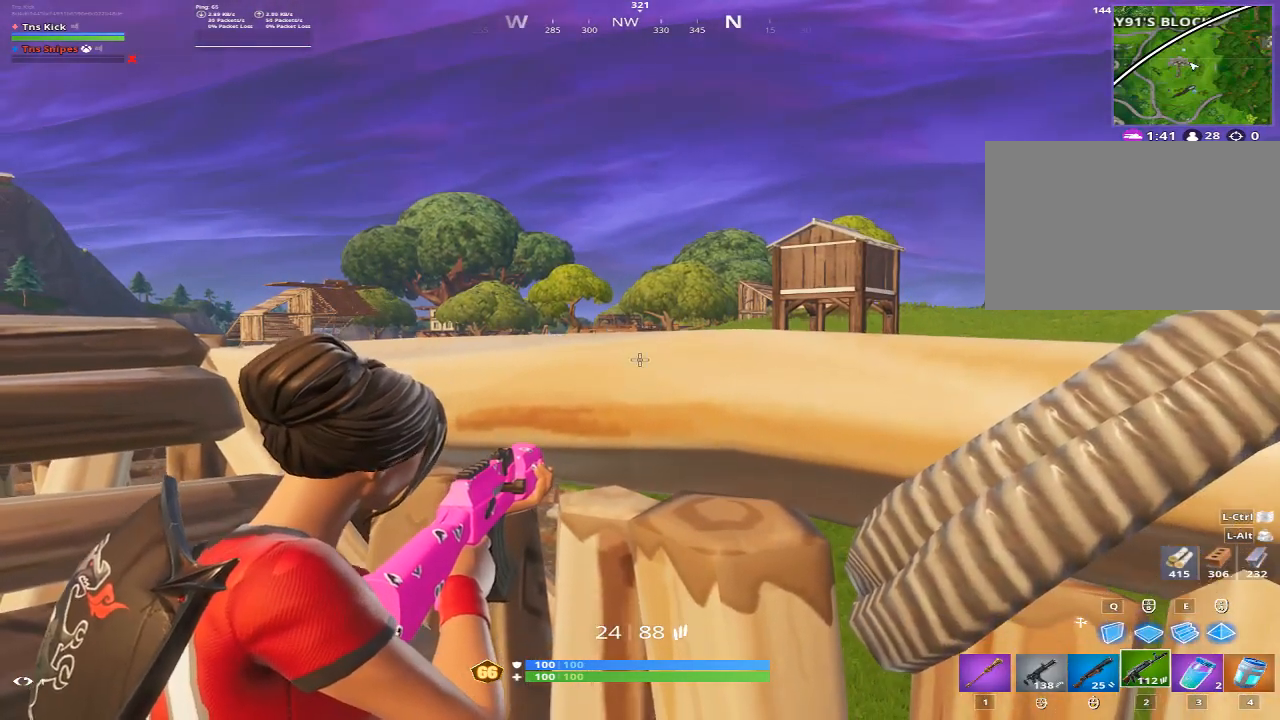
{"keys": ["w"], "mouse": ["right"], "events": [[67, "w", "up"], [250, "d", "down"], [350, "d", "up"], [483, "w", "down"]]}
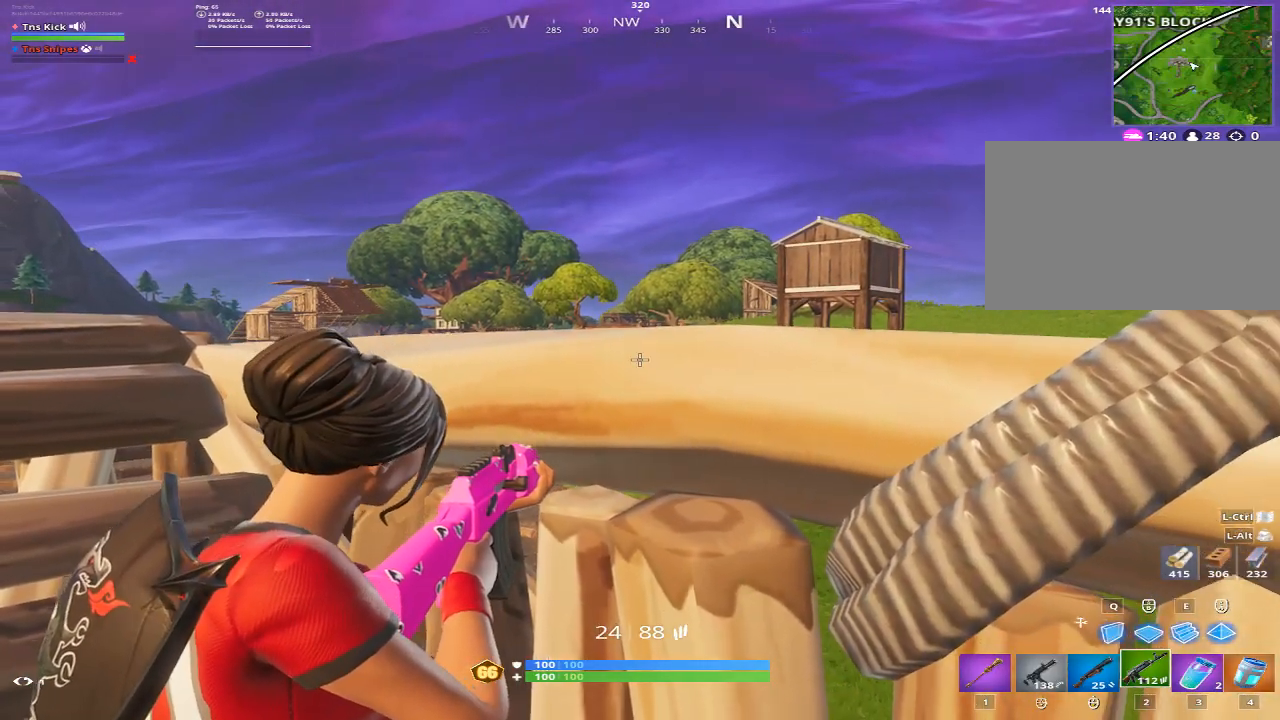
{"keys": [], "mouse": ["right"], "events": [[83, "w", "up"], [367, "shift", "down"], [467, "shift", "up"]]}
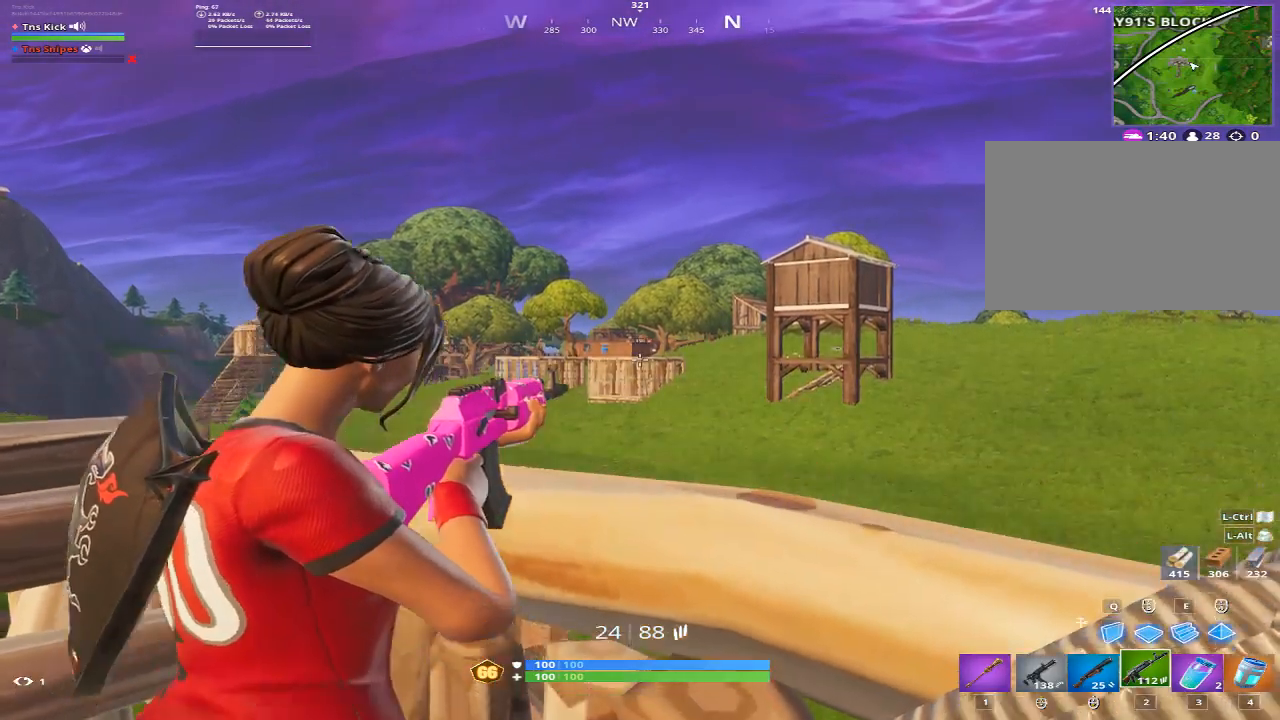
{"keys": [], "mouse": ["right"], "events": [[50, "mouse_left", "down"], [50, "shift", "down"], [150, "mouse_left", "up"], [150, "shift", "up"]]}
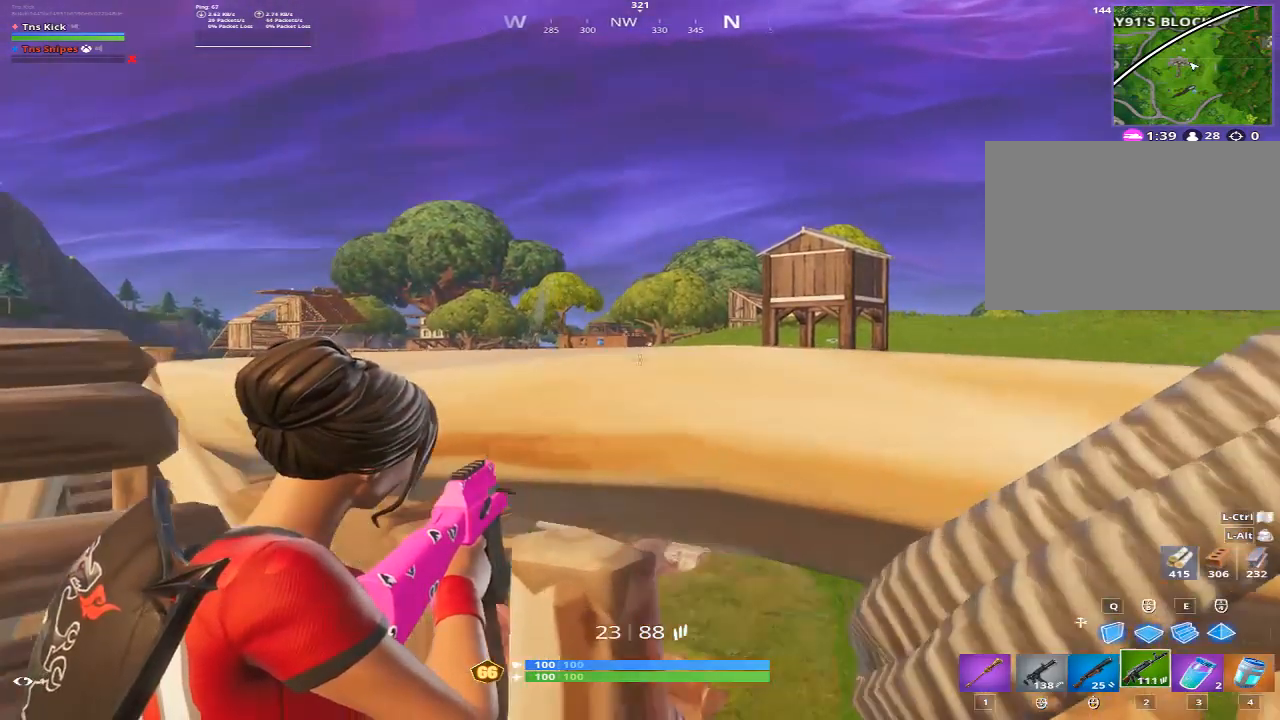
{"keys": [], "mouse": ["right"], "events": []}
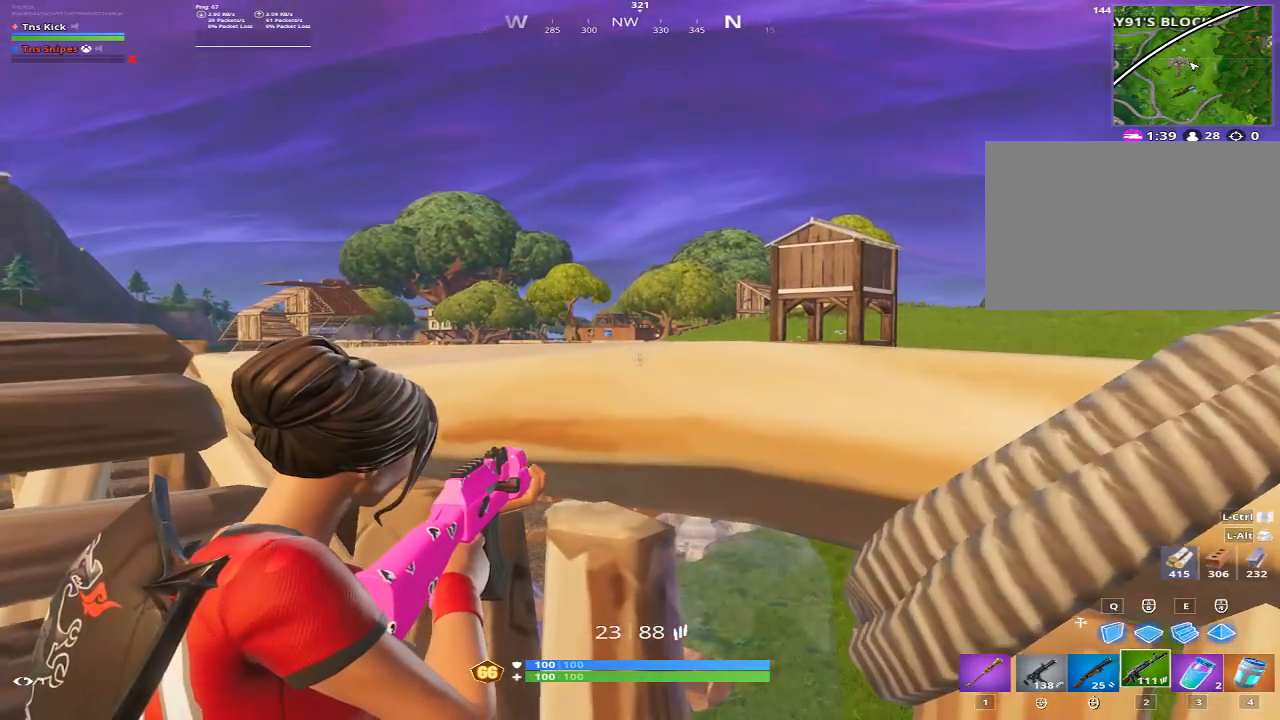
{"keys": [], "mouse": ["left", "right"], "events": [[367, "shift", "down"], [467, "shift", "up"], [500, "mouse_left", "down"]]}